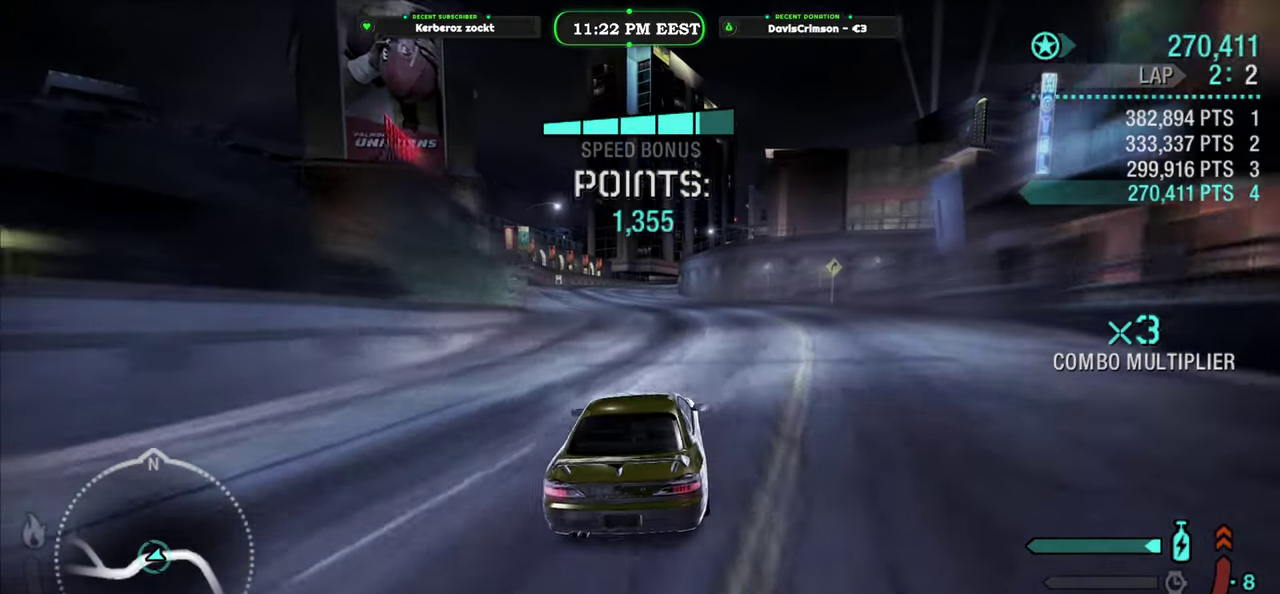
Gameplay with a controller (Xbox layout); each line is a JSON object with the inputs held at the frame after it. "events" lists button and stick changes between this image and that frame as [ms after this image, input, new state], when the widget could be followed in between.
{"buttons": ["R2"], "left_stick": "center", "right_stick": "center", "events": [[66, "left_stick", "left"], [183, "left_stick", "center"]]}
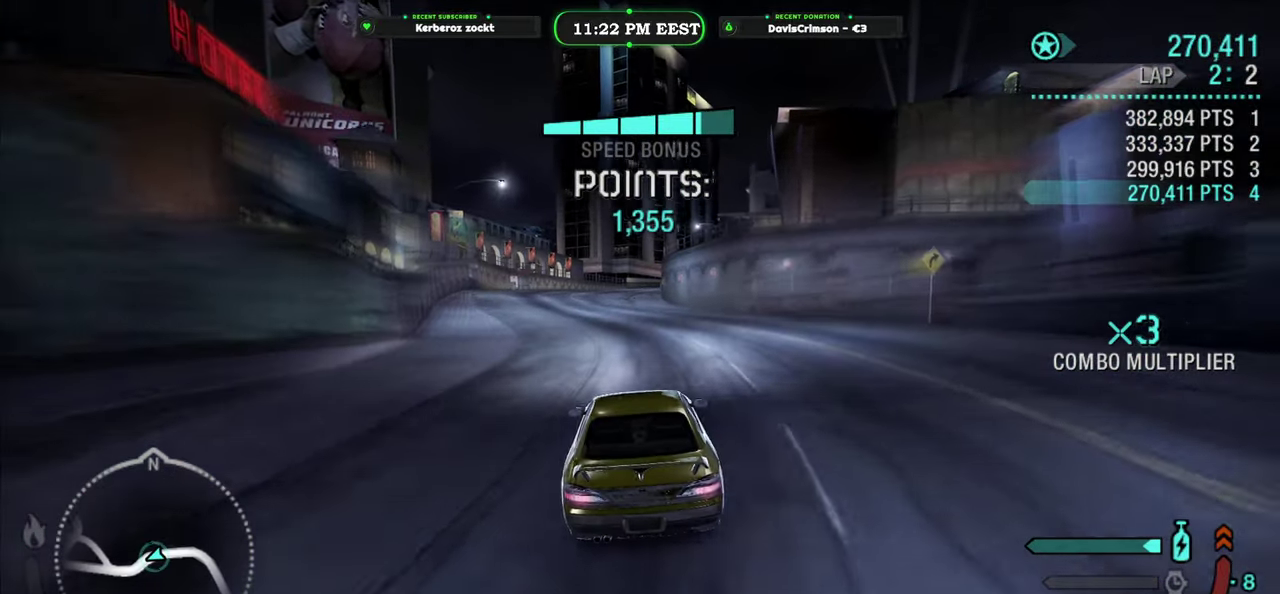
{"buttons": ["R2"], "left_stick": "center", "right_stick": "center", "events": []}
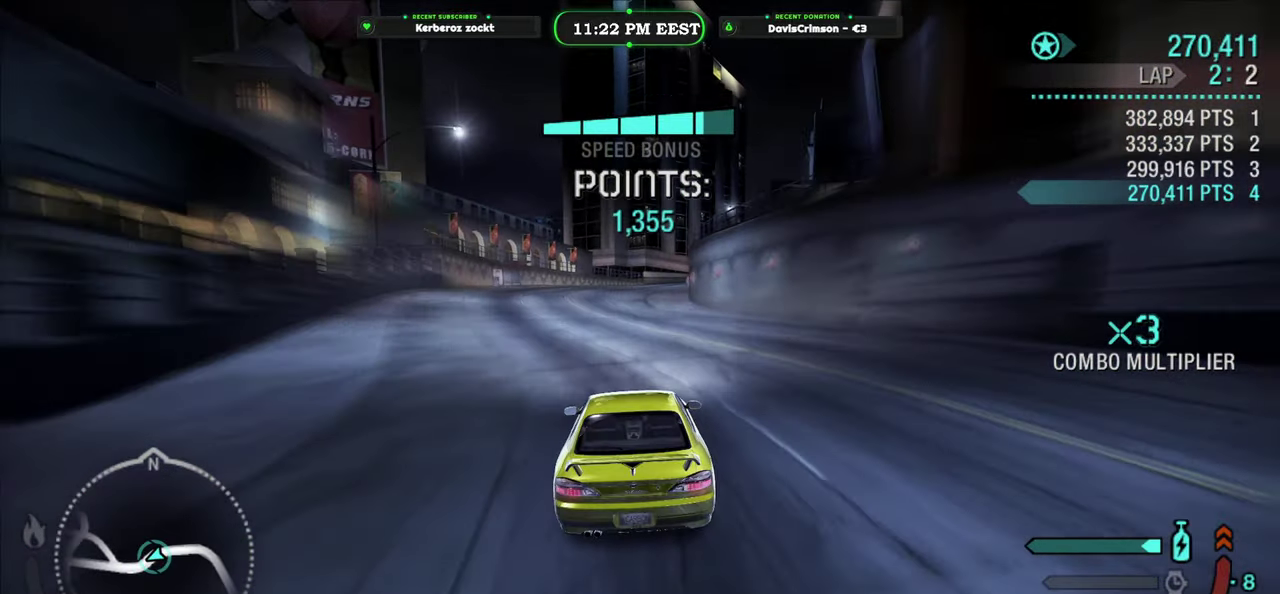
{"buttons": ["R2"], "left_stick": "center", "right_stick": "center", "events": []}
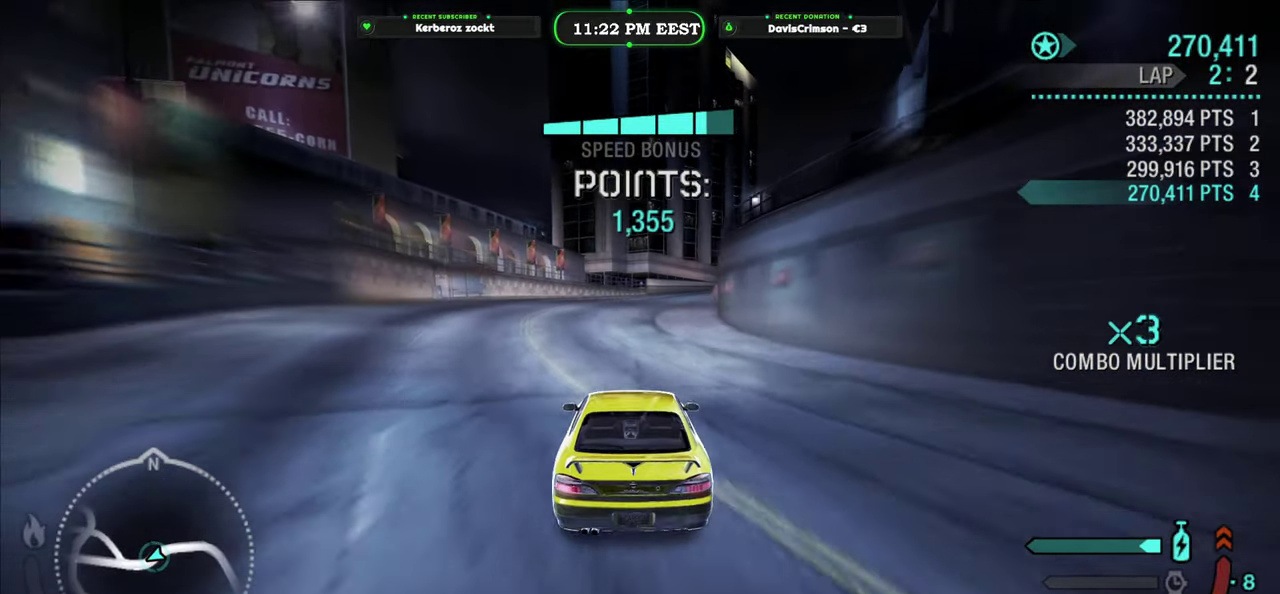
{"buttons": ["R2"], "left_stick": "center", "right_stick": "center", "events": [[150, "B", "down"], [233, "B", "up"]]}
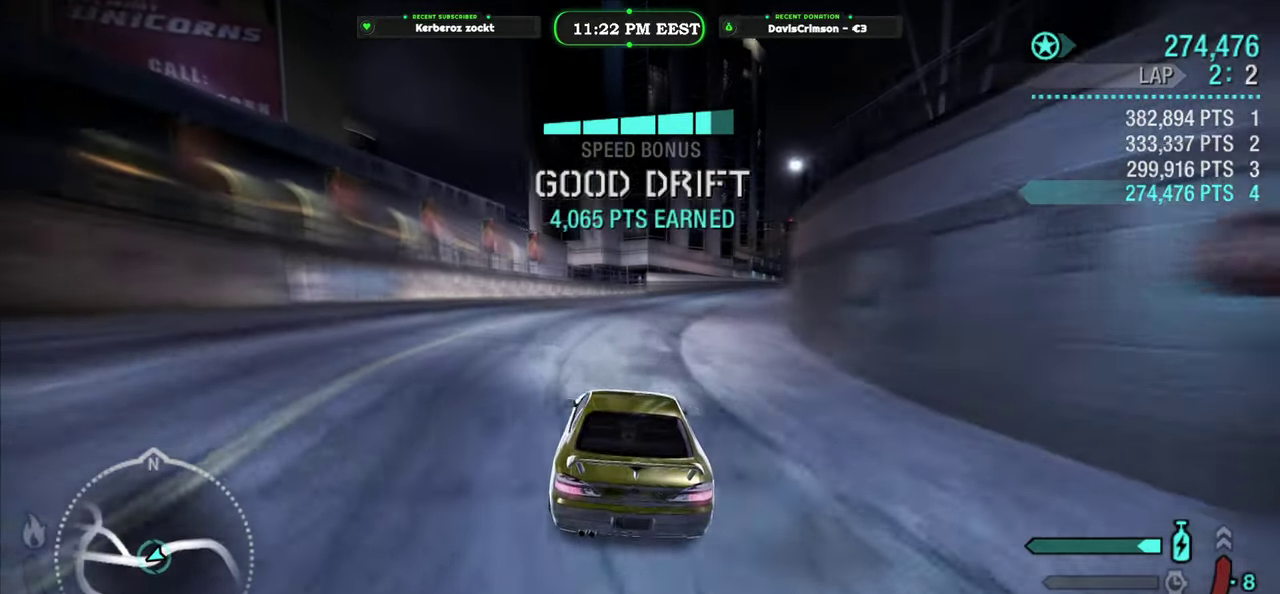
{"buttons": ["R2"], "left_stick": "up-right", "right_stick": "center", "events": [[200, "left_stick", "up-right"]]}
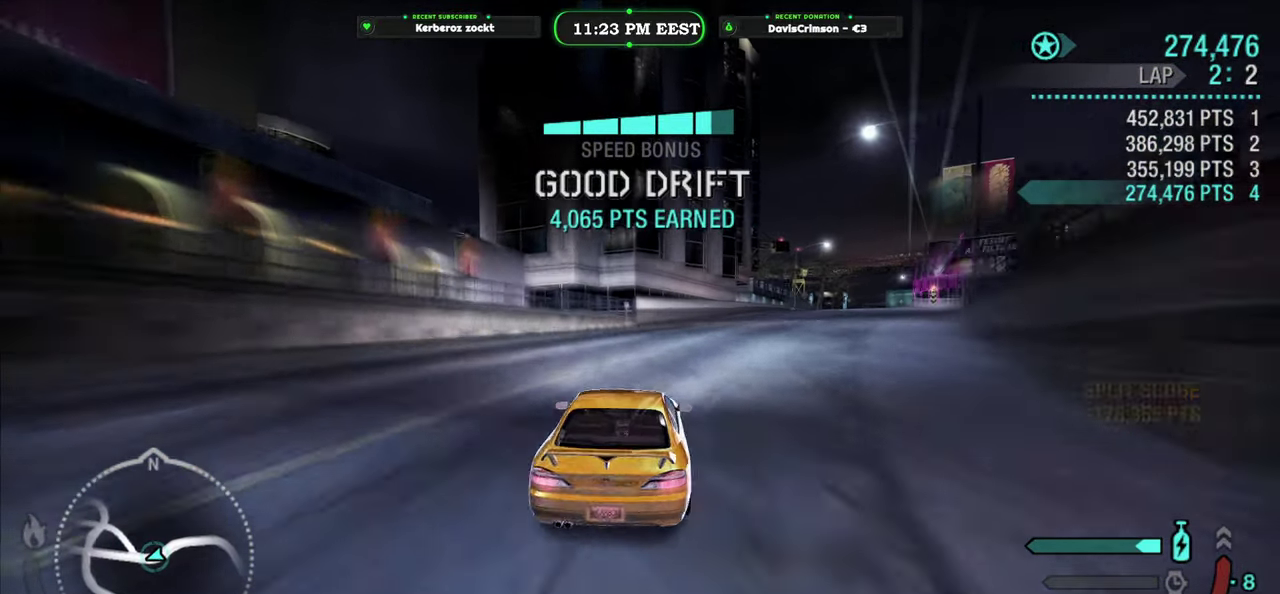
{"buttons": ["R2"], "left_stick": "center", "right_stick": "center", "events": [[266, "left_stick", "center"]]}
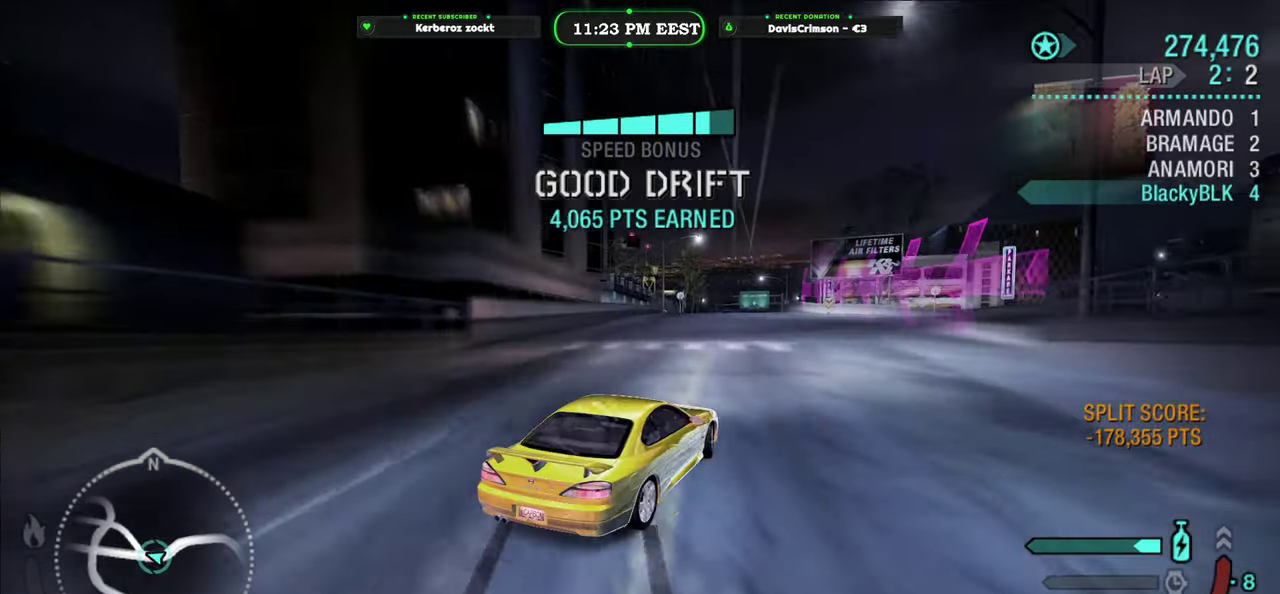
{"buttons": ["R2"], "left_stick": "left", "right_stick": "center", "events": [[133, "left_stick", "left"]]}
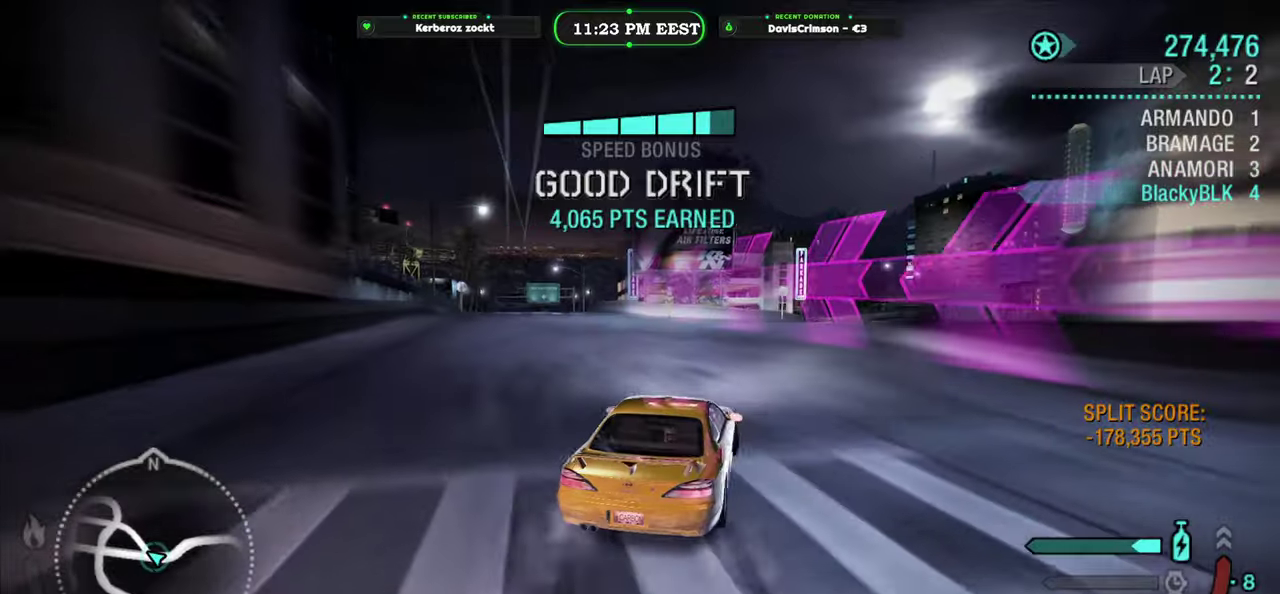
{"buttons": ["R2"], "left_stick": "right", "right_stick": "center", "events": [[250, "left_stick", "center"], [383, "left_stick", "right"]]}
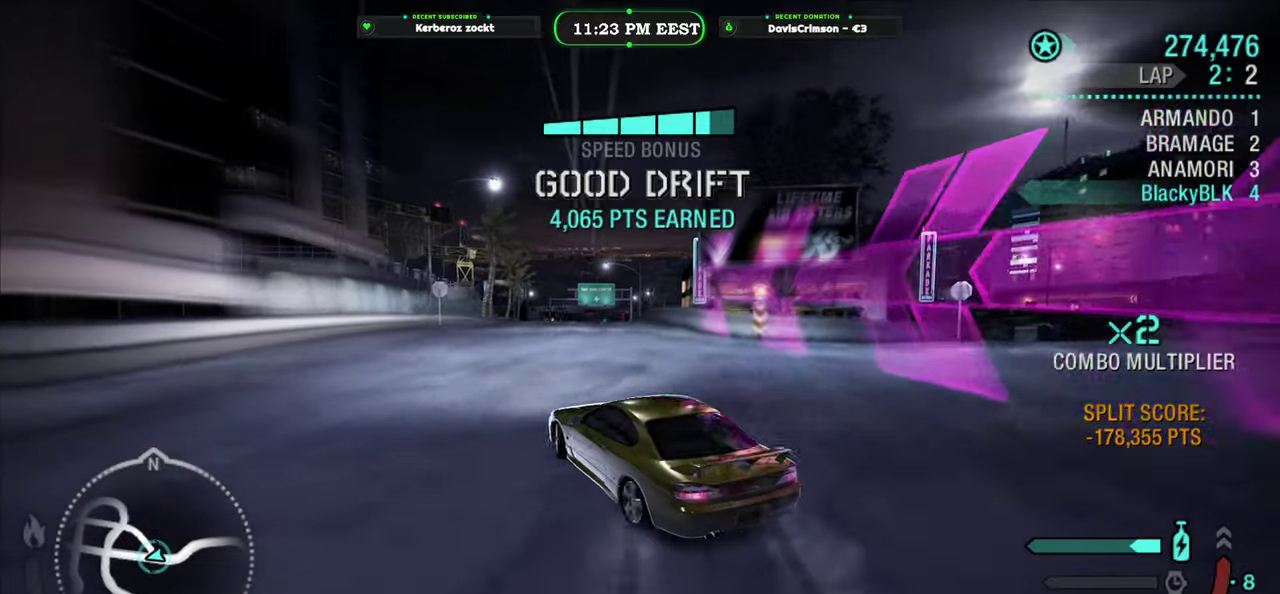
{"buttons": ["R2"], "left_stick": "right", "right_stick": "center", "events": []}
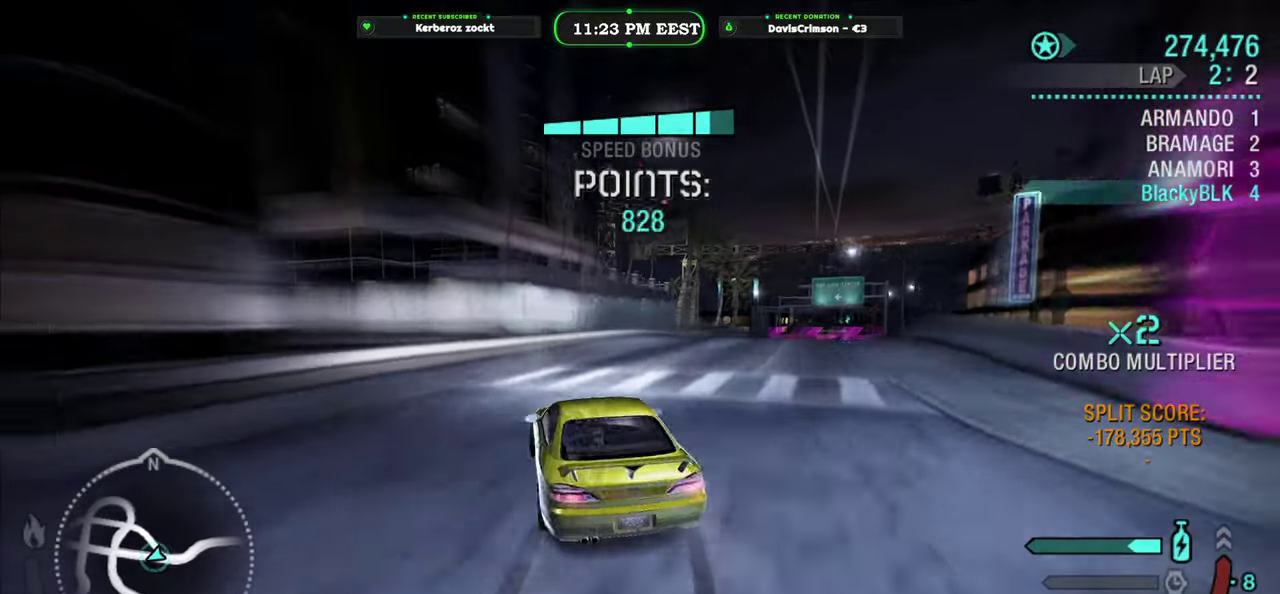
{"buttons": ["R2"], "left_stick": "center", "right_stick": "center", "events": [[183, "left_stick", "center"]]}
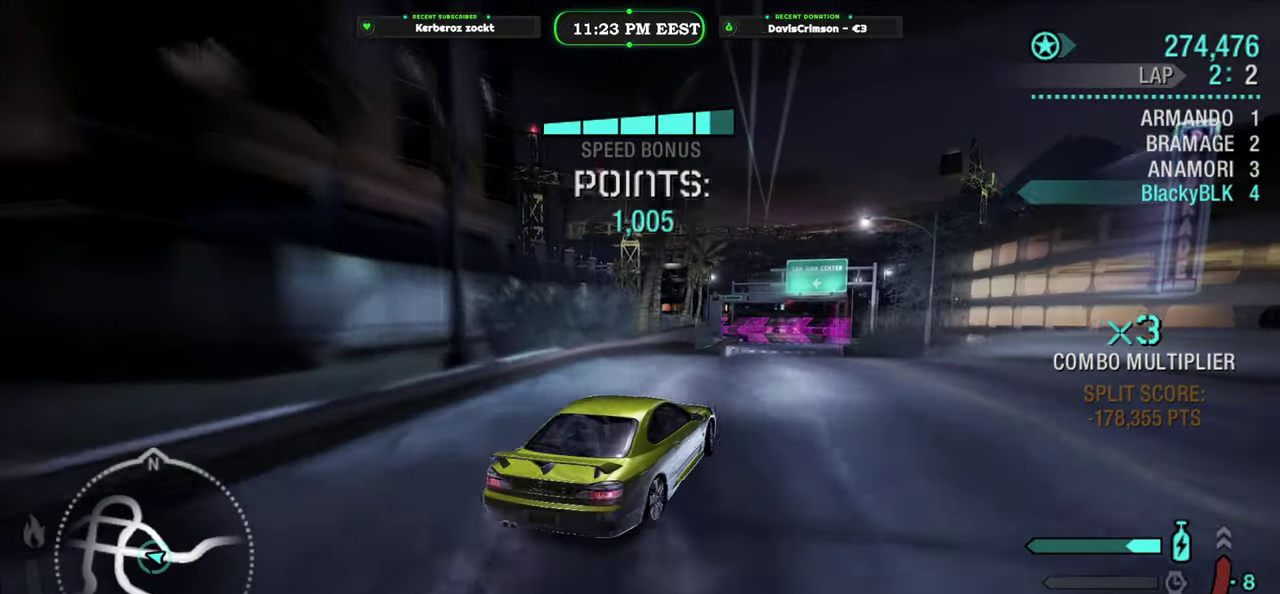
{"buttons": ["R2"], "left_stick": "center", "right_stick": "center", "events": []}
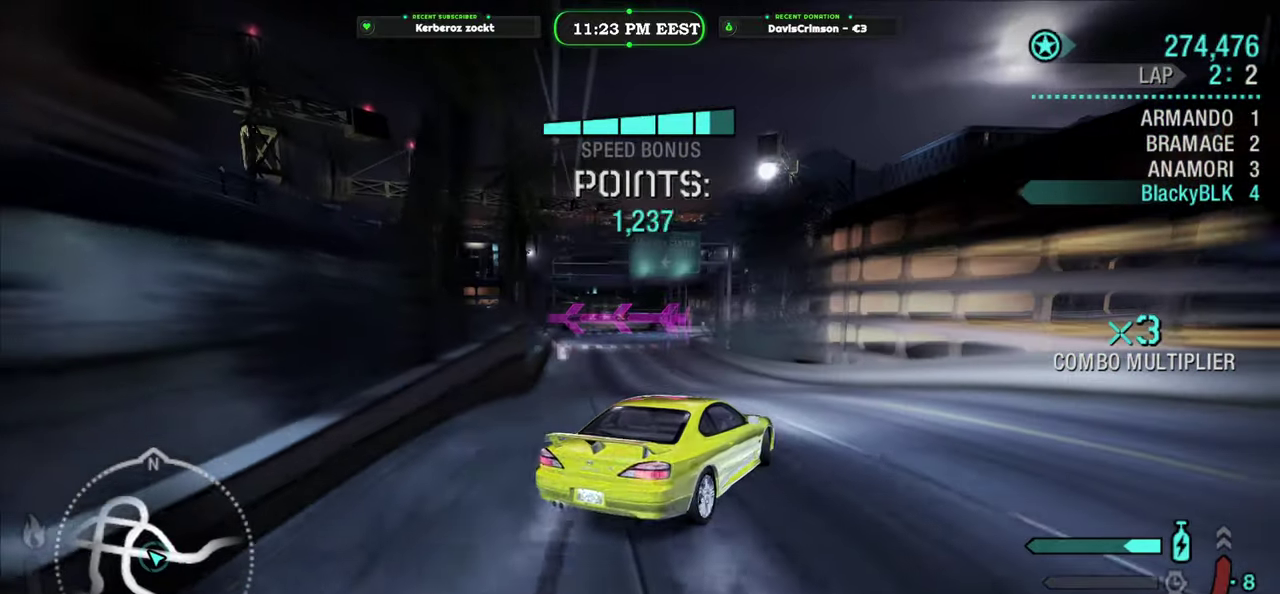
{"buttons": ["R2"], "left_stick": "left", "right_stick": "center", "events": [[133, "left_stick", "left"]]}
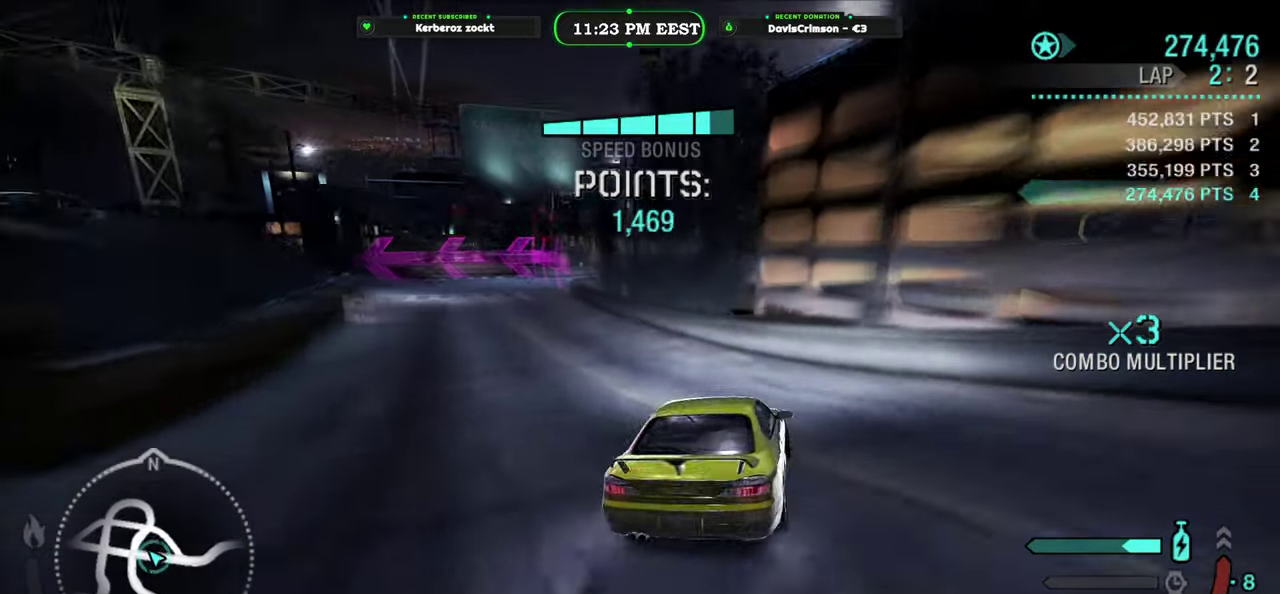
{"buttons": ["R2"], "left_stick": "right", "right_stick": "center", "events": [[333, "left_stick", "center"], [416, "left_stick", "right"]]}
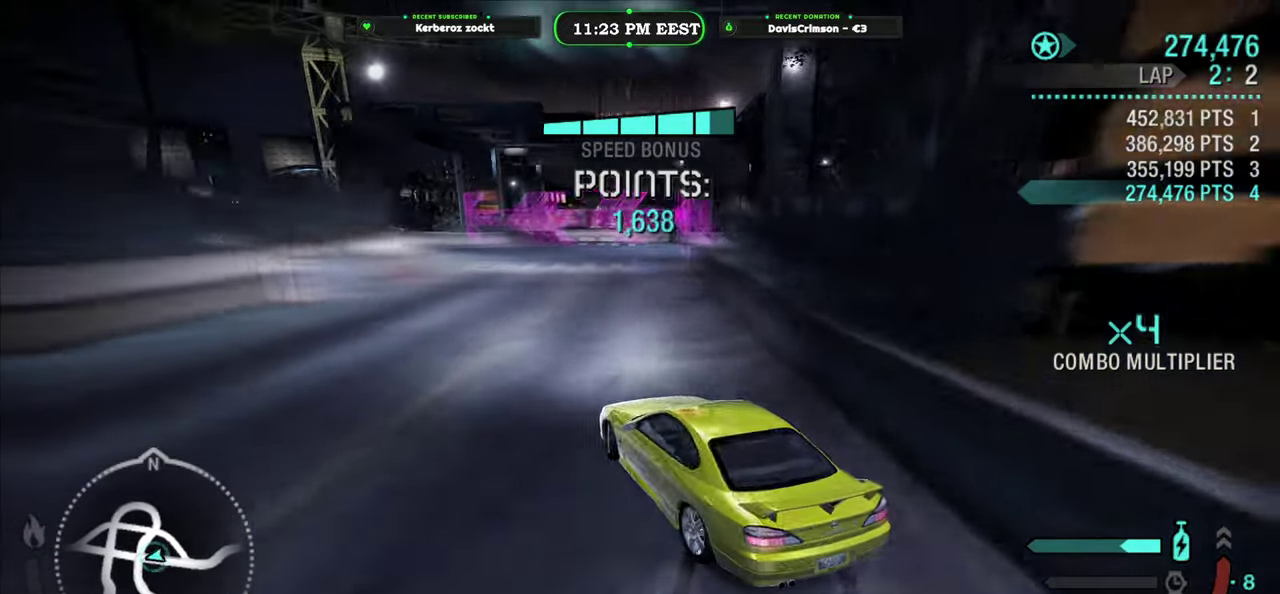
{"buttons": ["R2"], "left_stick": "left", "right_stick": "center", "events": [[116, "left_stick", "center"], [400, "left_stick", "left"]]}
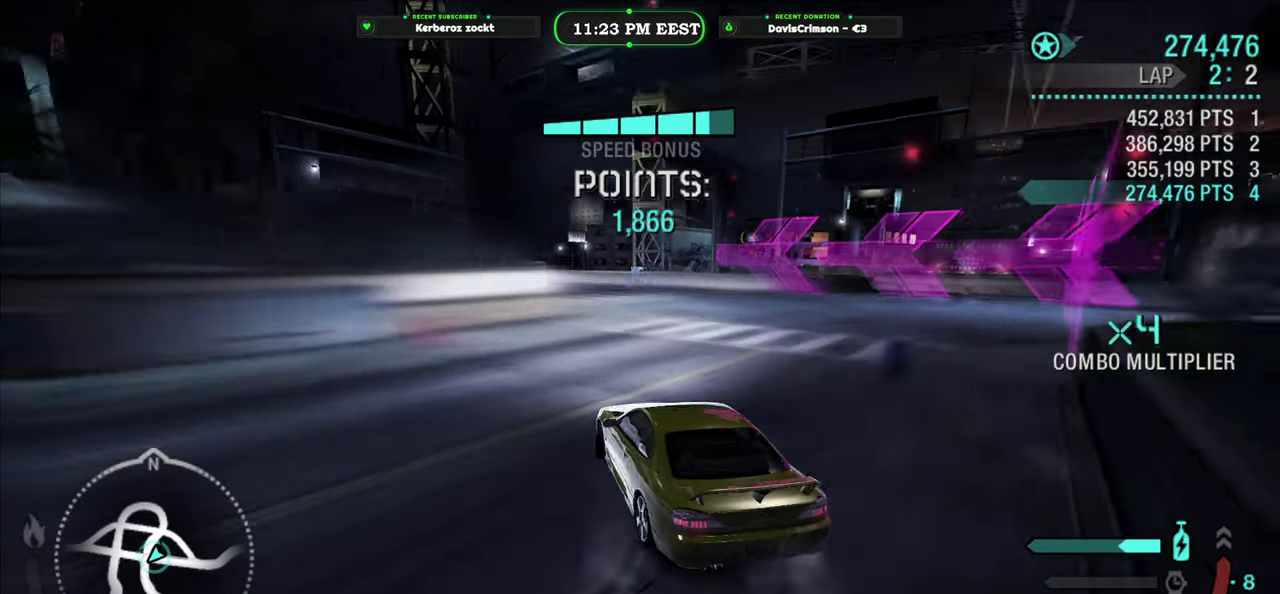
{"buttons": ["R2"], "left_stick": "left", "right_stick": "center", "events": [[216, "left_stick", "center"], [466, "left_stick", "left"]]}
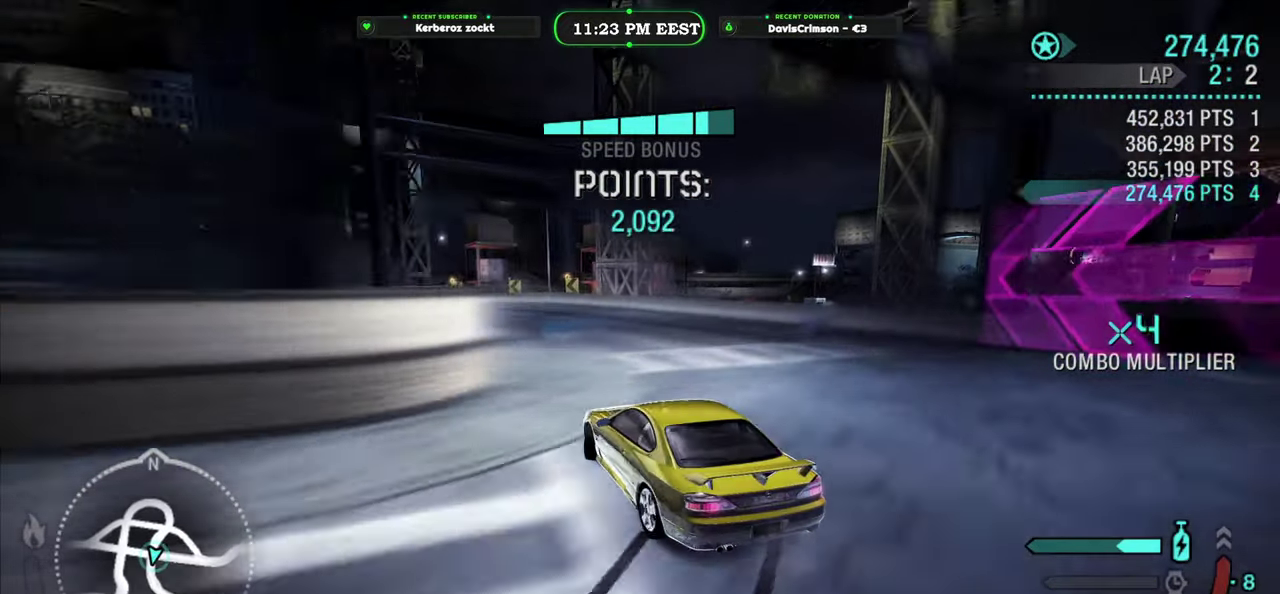
{"buttons": ["R2"], "left_stick": "center", "right_stick": "center", "events": [[100, "left_stick", "center"]]}
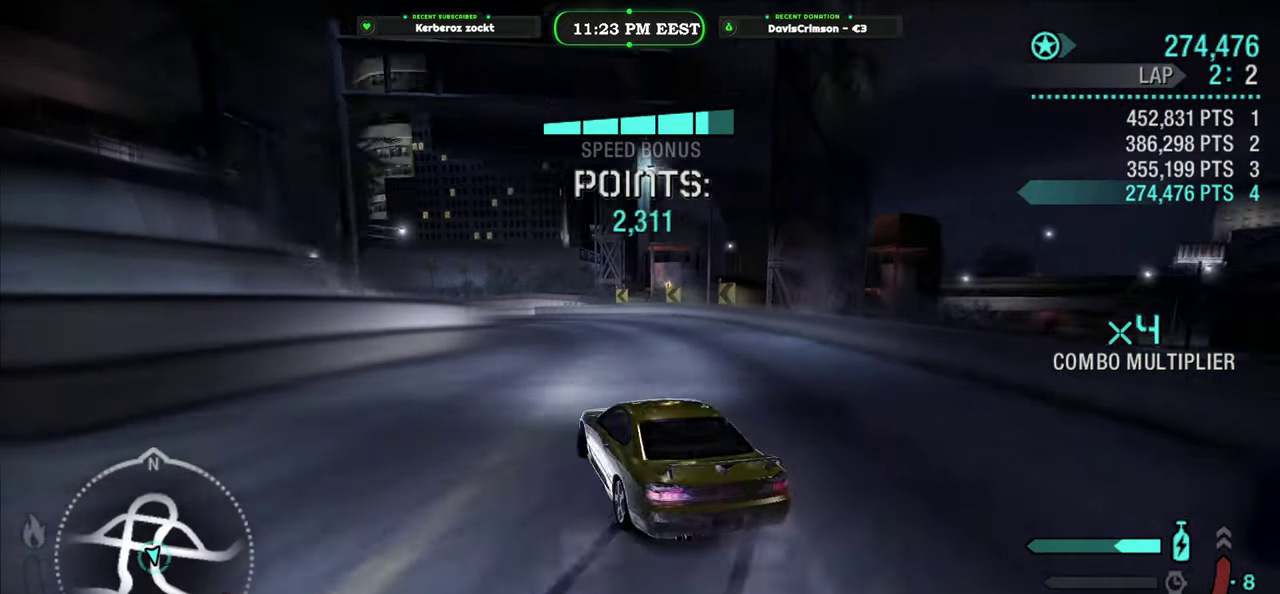
{"buttons": ["R2"], "left_stick": "up-left", "right_stick": "center", "events": [[450, "left_stick", "up-left"]]}
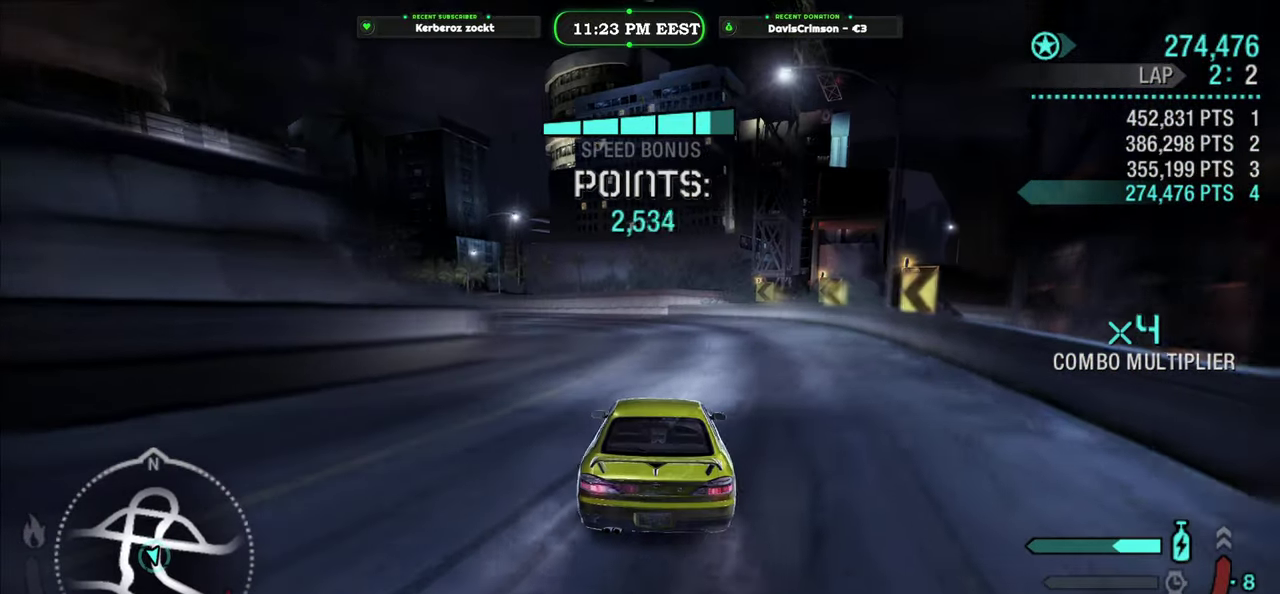
{"buttons": ["R2"], "left_stick": "center", "right_stick": "center", "events": [[216, "left_stick", "center"]]}
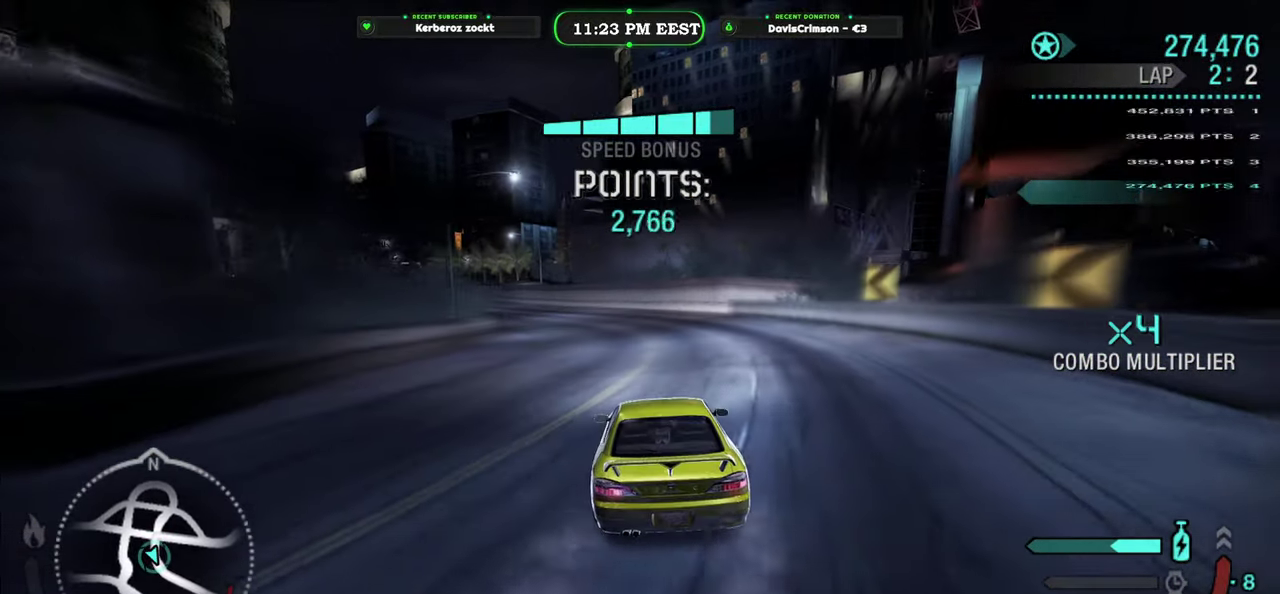
{"buttons": ["R2"], "left_stick": "right", "right_stick": "center", "events": [[116, "left_stick", "left"], [333, "left_stick", "center"], [433, "left_stick", "right"]]}
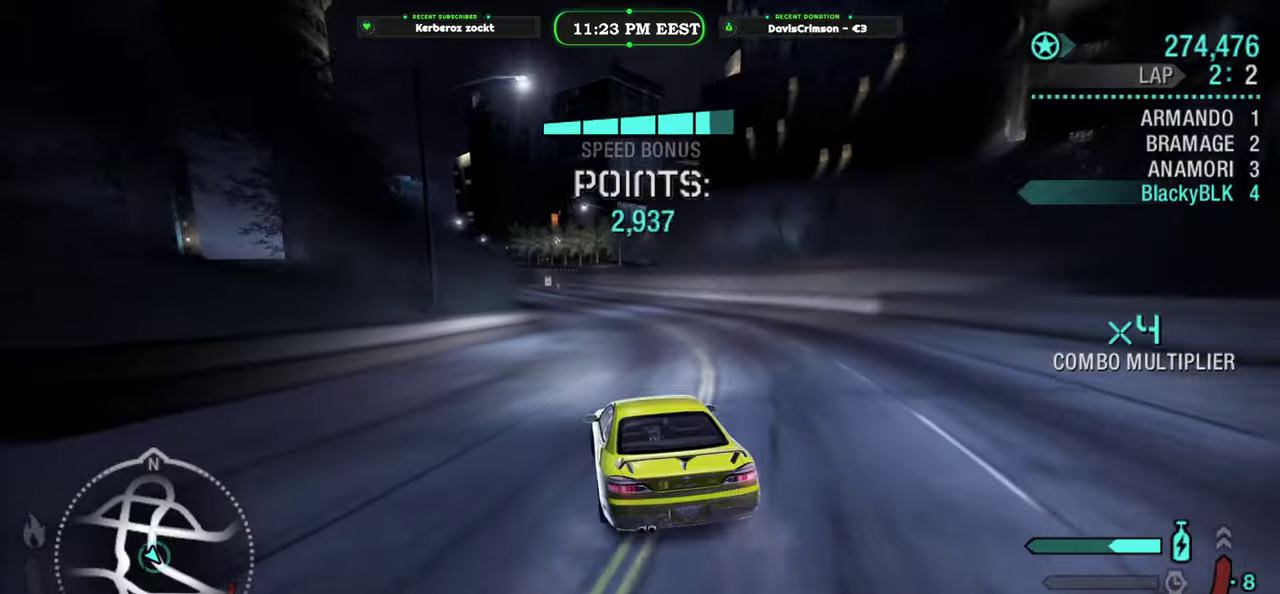
{"buttons": ["R2"], "left_stick": "center", "right_stick": "center", "events": [[133, "left_stick", "center"]]}
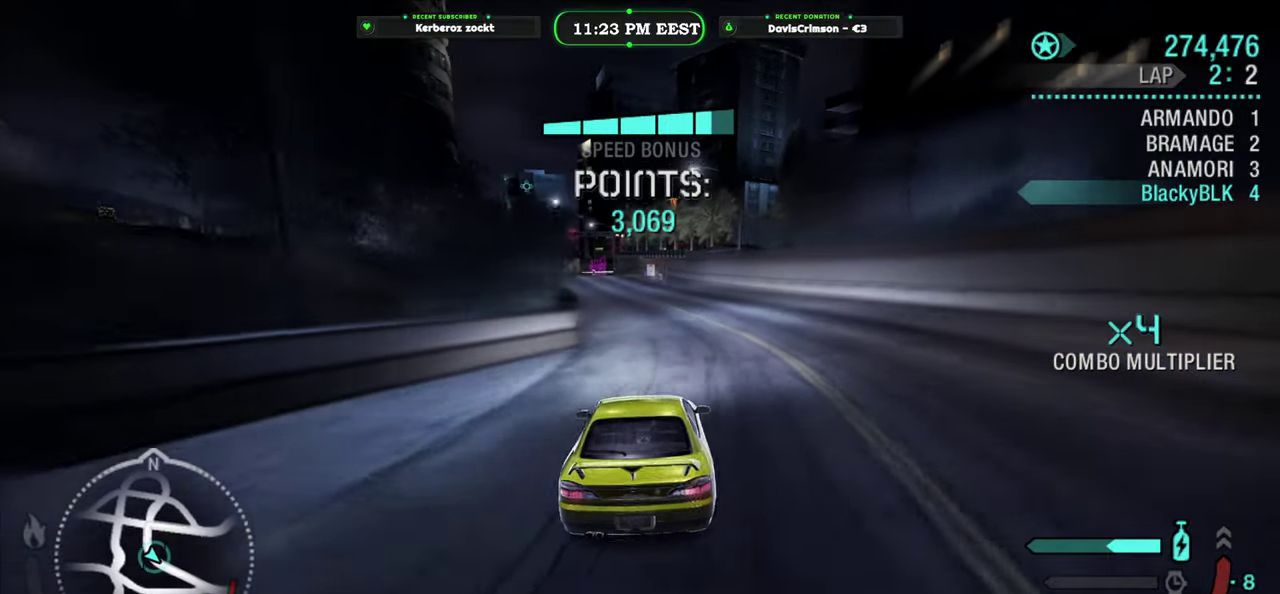
{"buttons": ["R2"], "left_stick": "left", "right_stick": "center", "events": [[450, "left_stick", "left"]]}
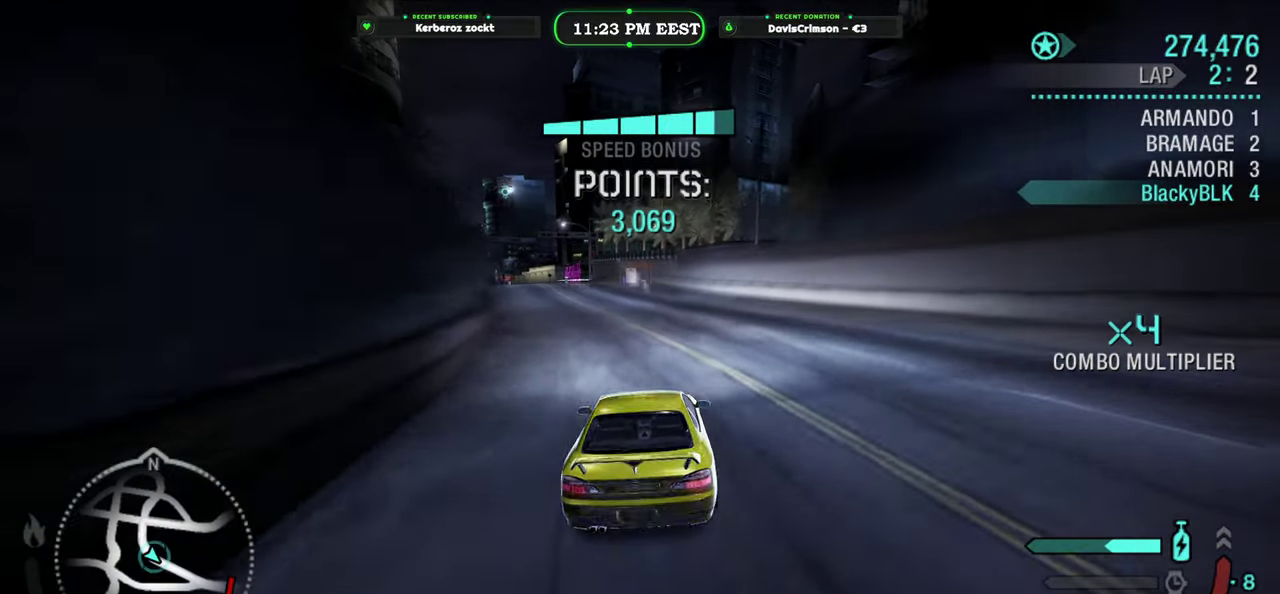
{"buttons": ["R2"], "left_stick": "right", "right_stick": "center", "events": [[350, "left_stick", "center"], [450, "left_stick", "right"]]}
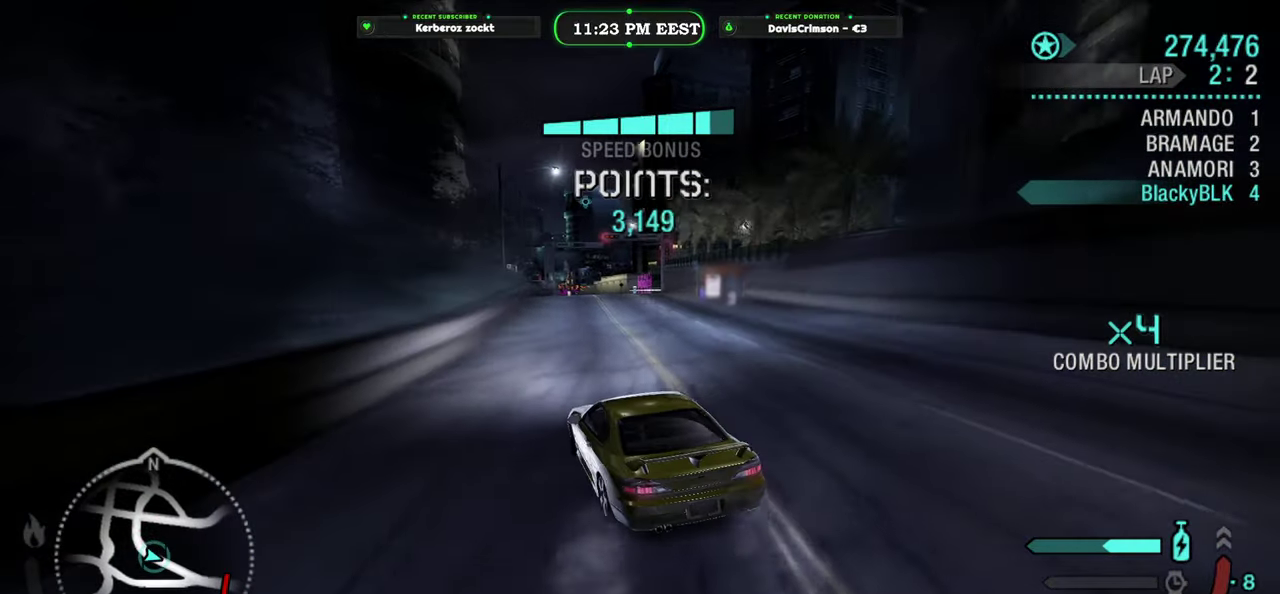
{"buttons": ["R2"], "left_stick": "right", "right_stick": "center", "events": []}
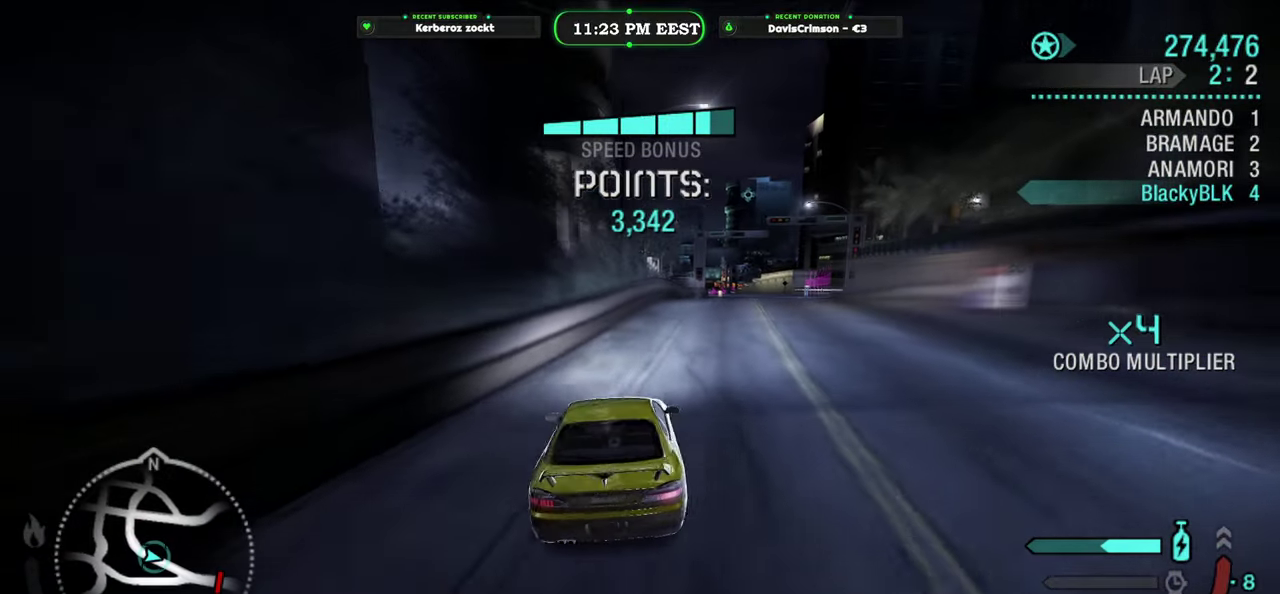
{"buttons": ["R2"], "left_stick": "left", "right_stick": "center", "events": [[116, "left_stick", "center"], [500, "left_stick", "left"]]}
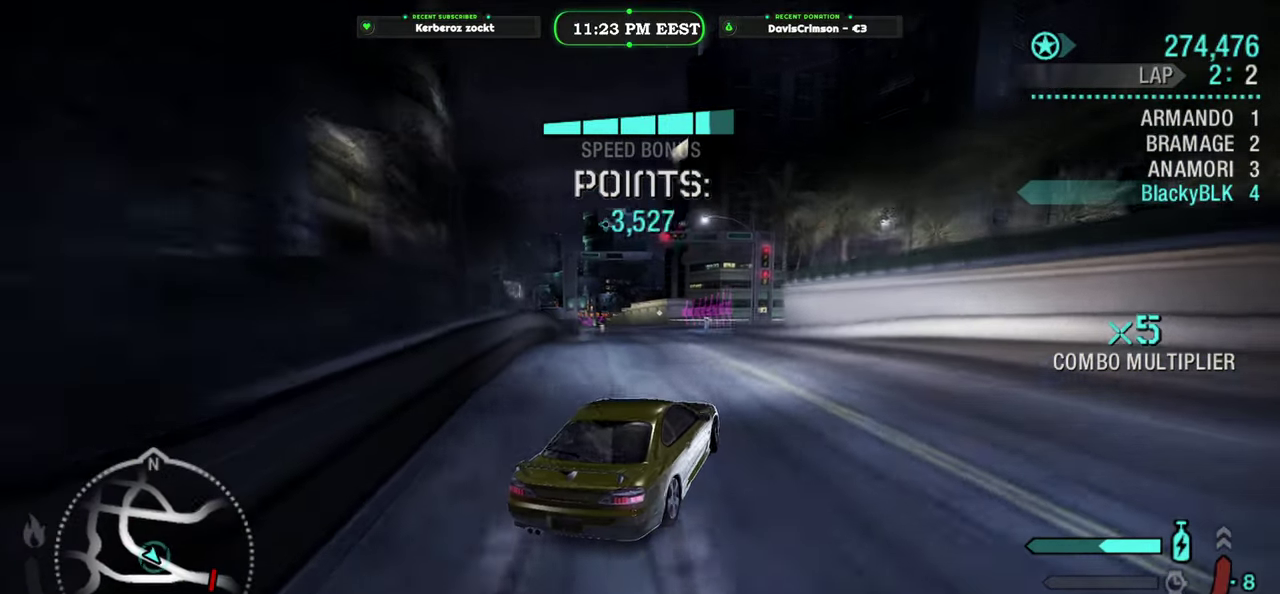
{"buttons": ["R2"], "left_stick": "left", "right_stick": "center", "events": []}
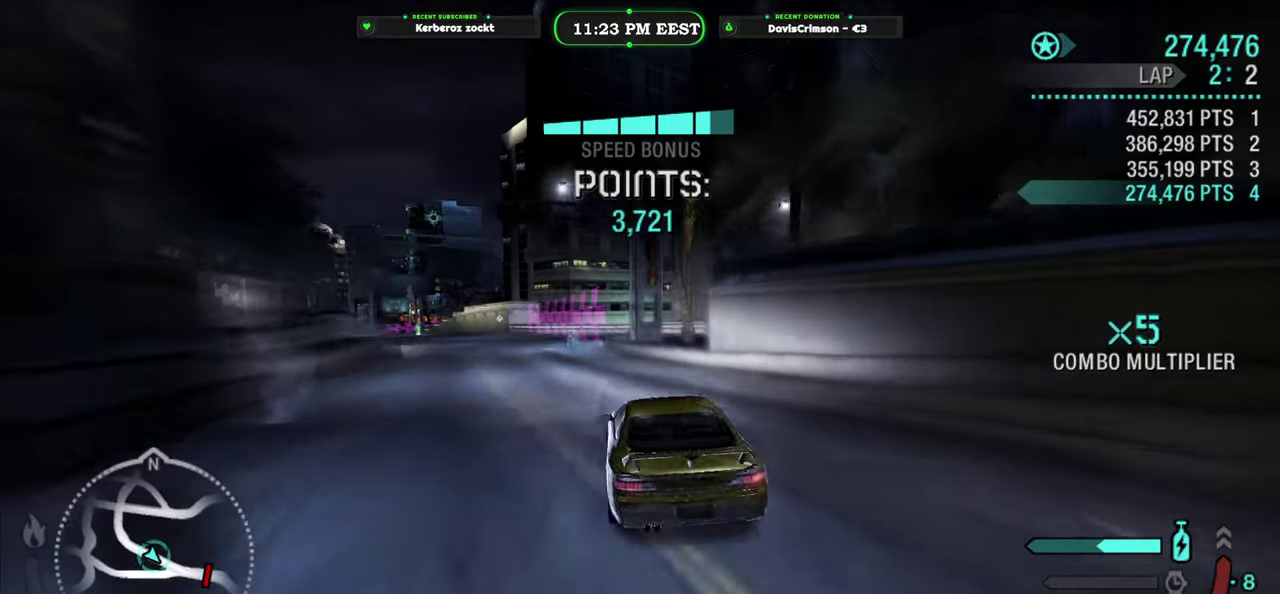
{"buttons": ["R2"], "left_stick": "center", "right_stick": "center", "events": [[100, "left_stick", "center"]]}
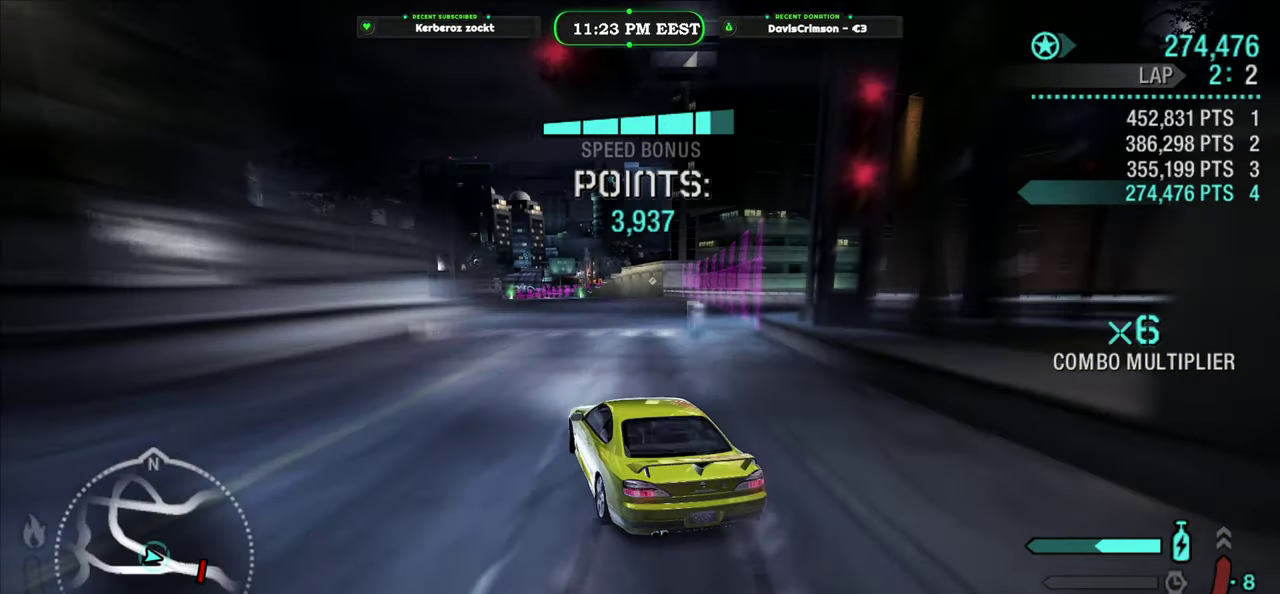
{"buttons": ["R2"], "left_stick": "right", "right_stick": "center", "events": [[266, "left_stick", "left"], [350, "left_stick", "center"], [416, "left_stick", "right"]]}
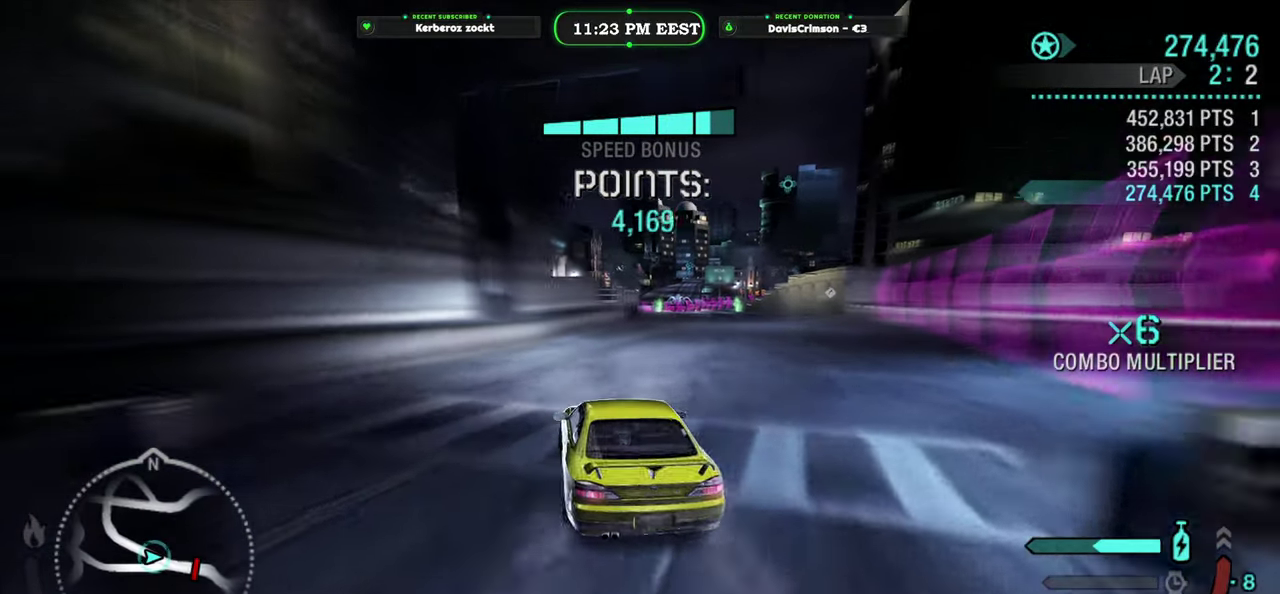
{"buttons": ["R2"], "left_stick": "center", "right_stick": "center", "events": [[483, "left_stick", "center"]]}
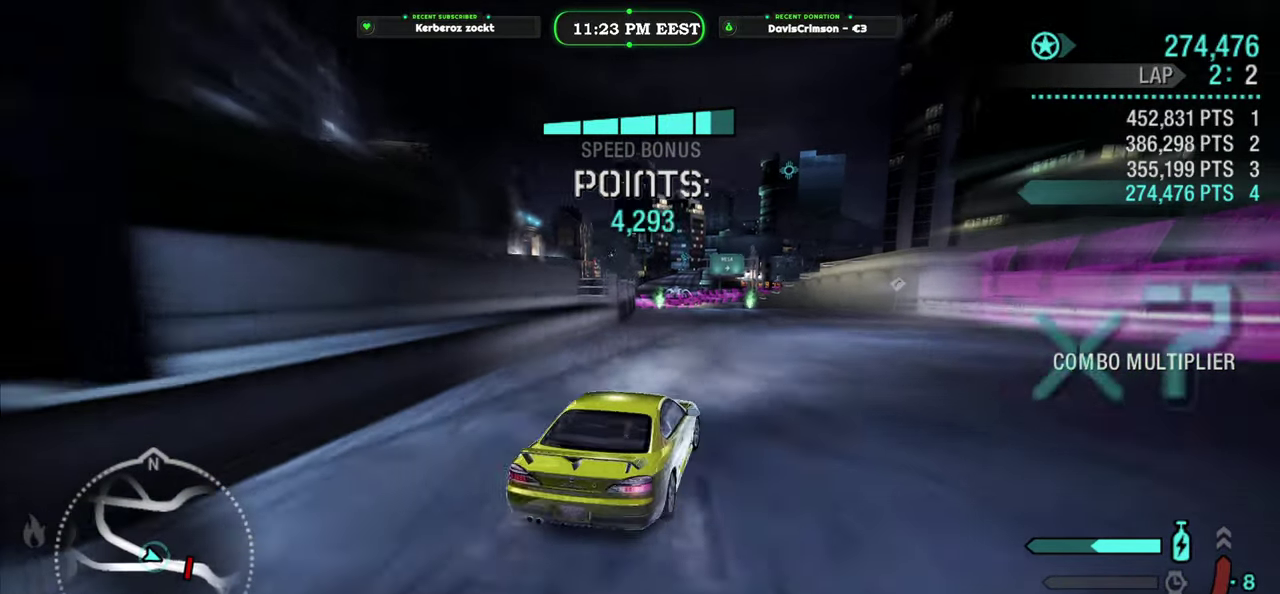
{"buttons": ["R2"], "left_stick": "left", "right_stick": "center", "events": [[283, "left_stick", "left"]]}